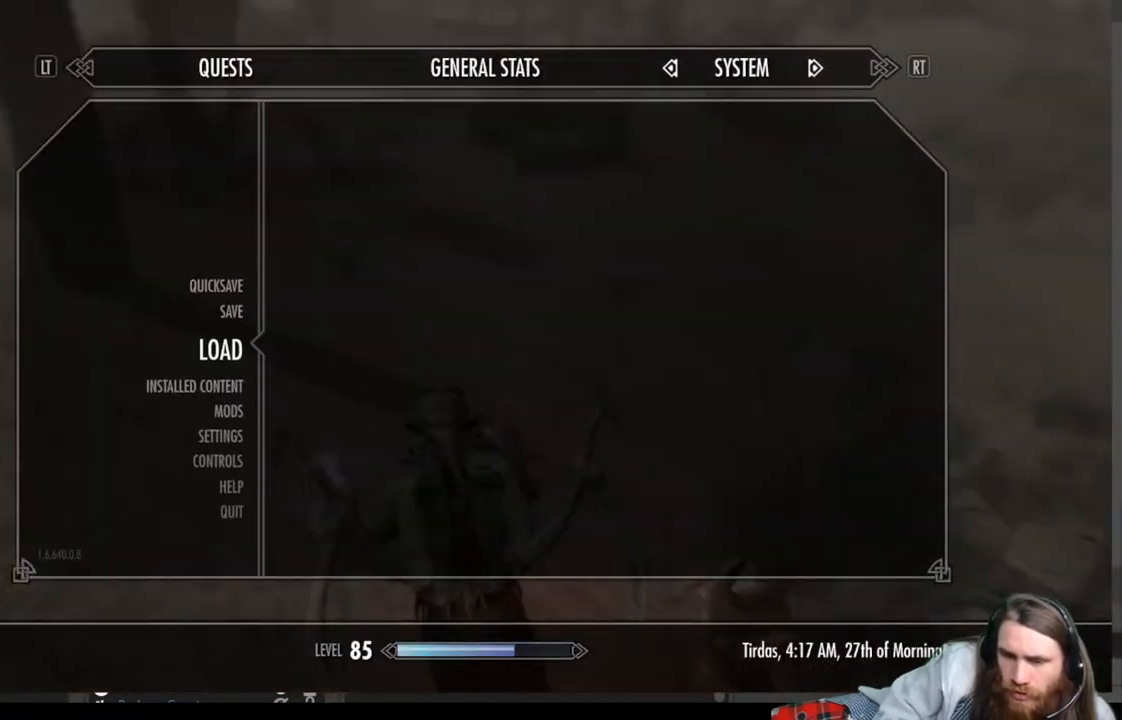
Gameplay with a controller (Xbox layout); each line is a JSON object with the inputs held at the frame after it. "events" lists button and stick changes between this image and that frame as [ms after this image, input, new state], when the widget could be followed in between.
{"buttons": [], "left_stick": "center", "right_stick": "center", "events": [[133, "A", "up"]]}
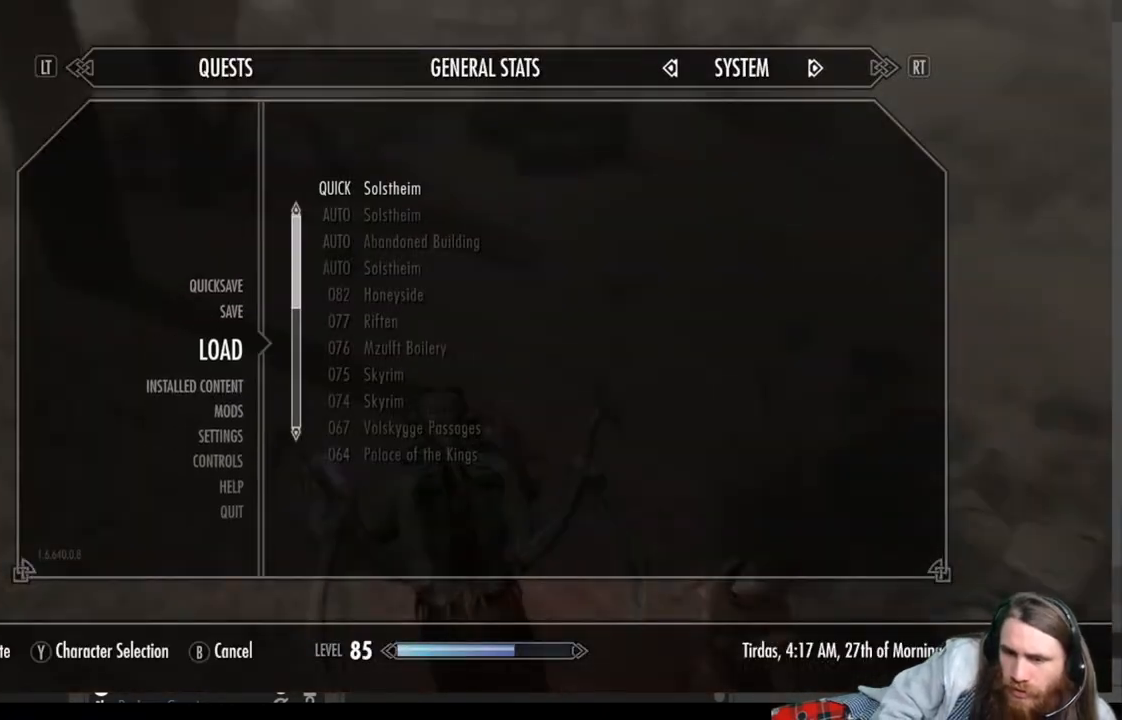
{"buttons": [], "left_stick": "center", "right_stick": "center", "events": []}
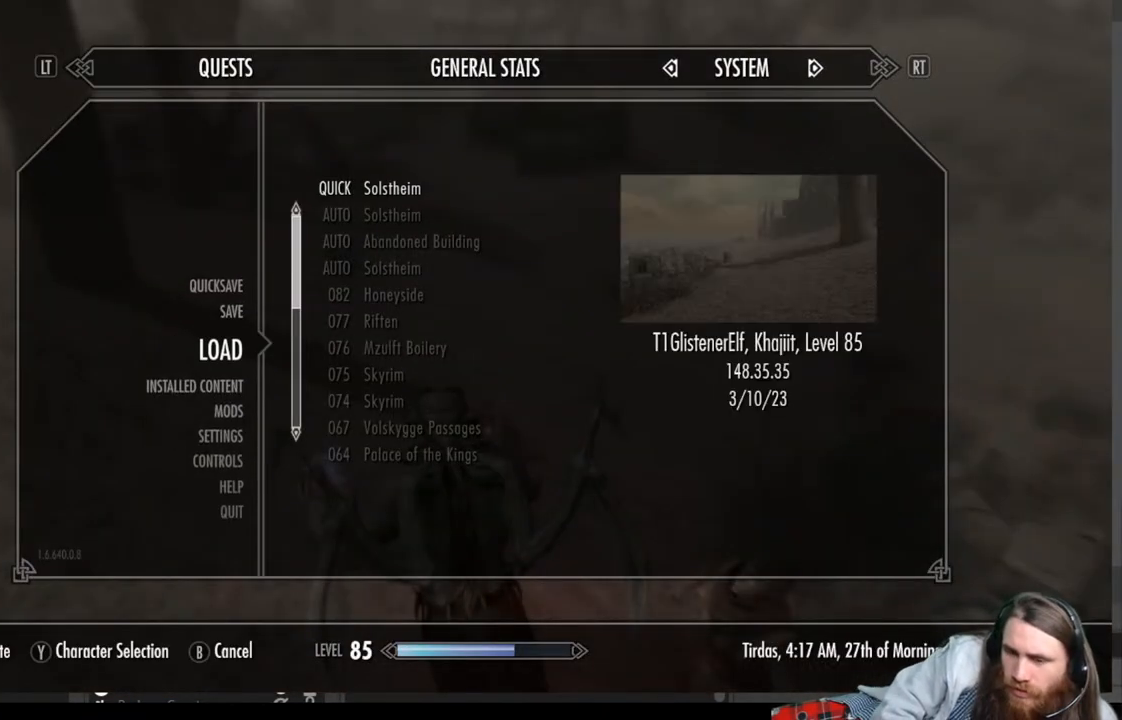
{"buttons": ["A"], "left_stick": "center", "right_stick": "center", "events": [[400, "A", "down"]]}
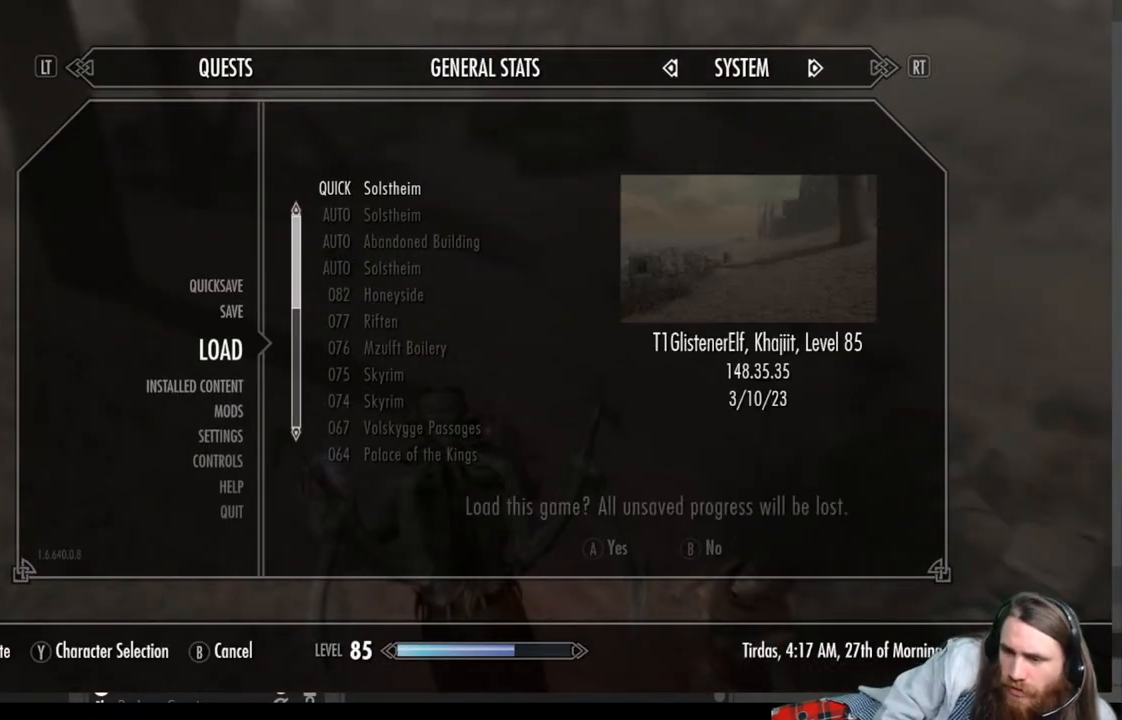
{"buttons": ["A"], "left_stick": "center", "right_stick": "center", "events": [[67, "A", "up"], [383, "A", "down"]]}
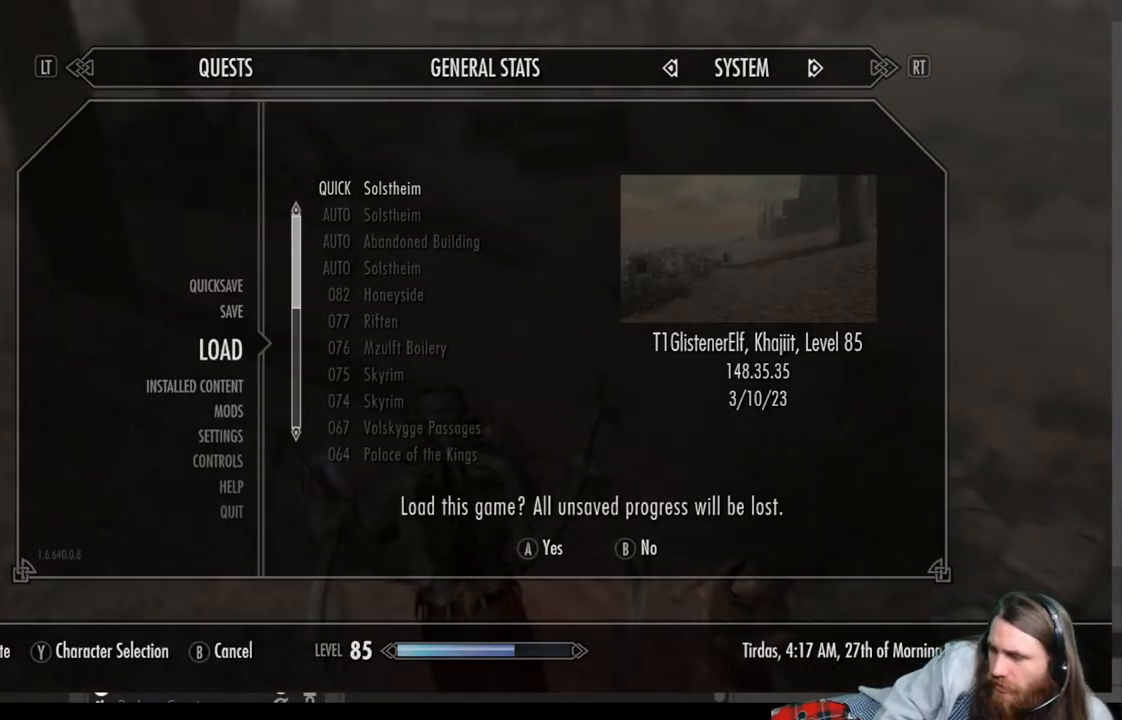
{"buttons": [], "left_stick": "center", "right_stick": "center", "events": [[67, "A", "up"]]}
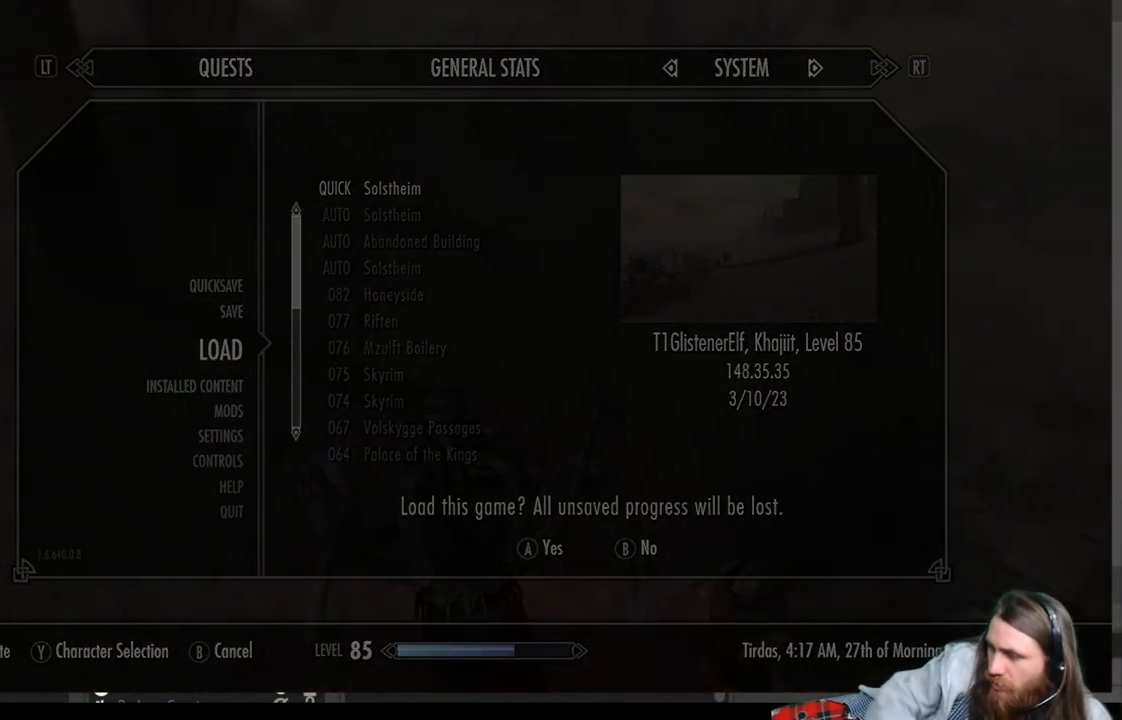
{"buttons": [], "left_stick": "center", "right_stick": "center", "events": []}
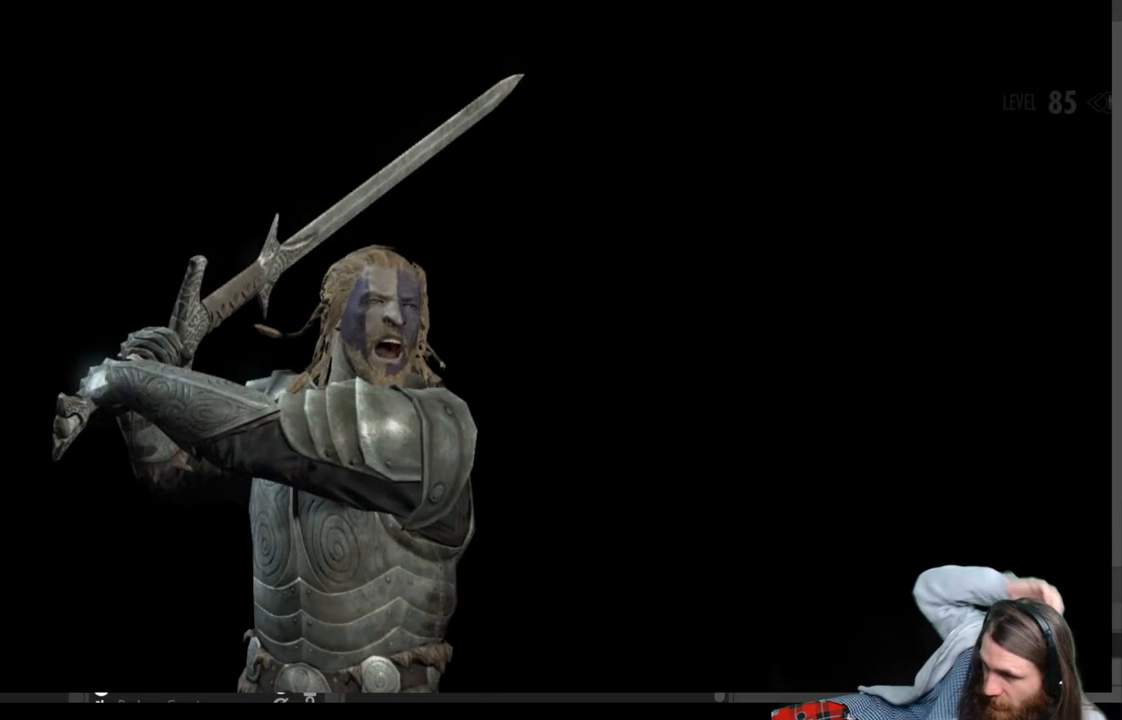
{"buttons": [], "left_stick": "center", "right_stick": "center", "events": []}
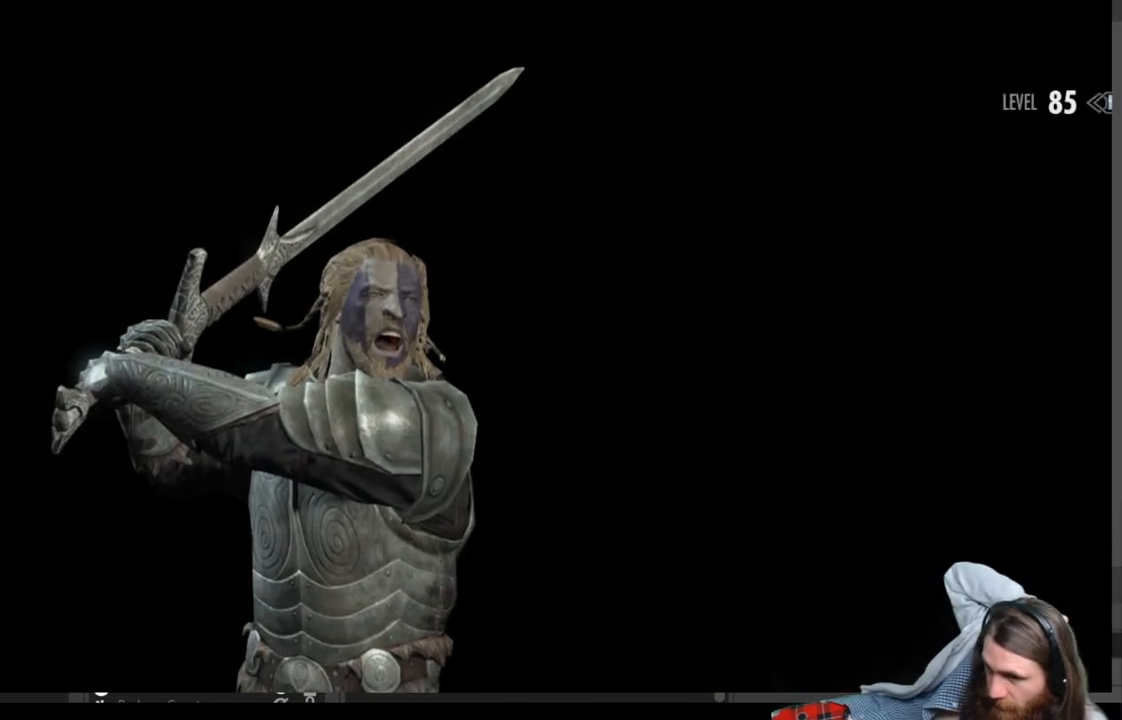
{"buttons": [], "left_stick": "center", "right_stick": "center", "events": []}
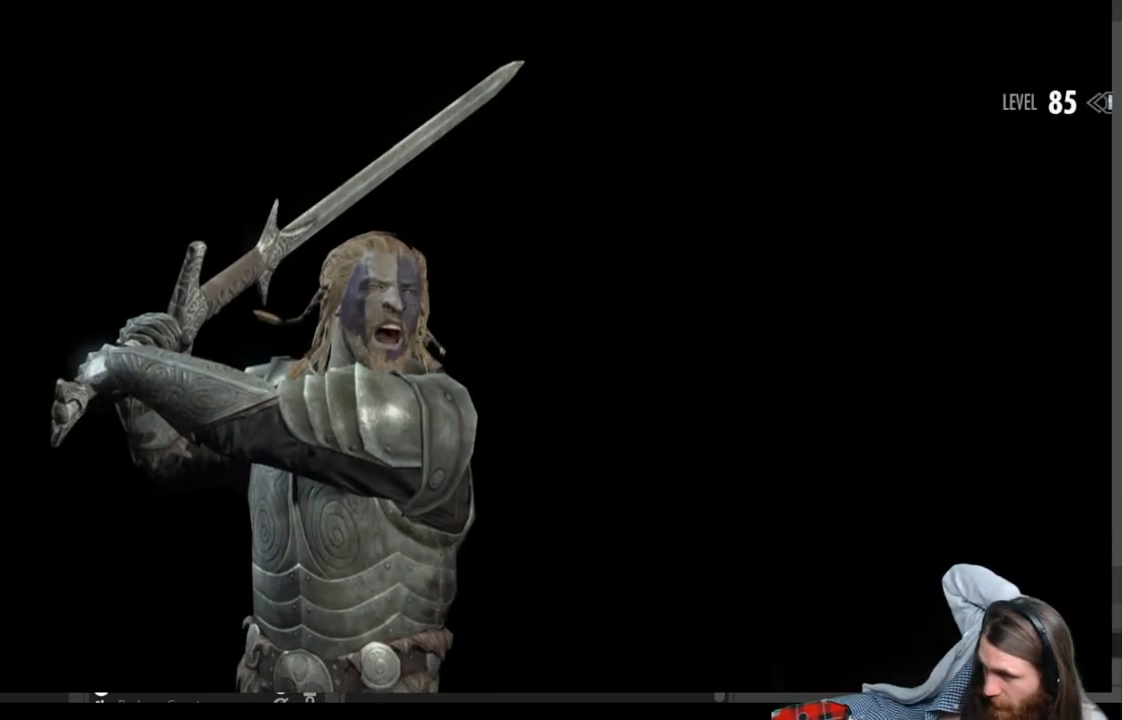
{"buttons": [], "left_stick": "center", "right_stick": "center", "events": []}
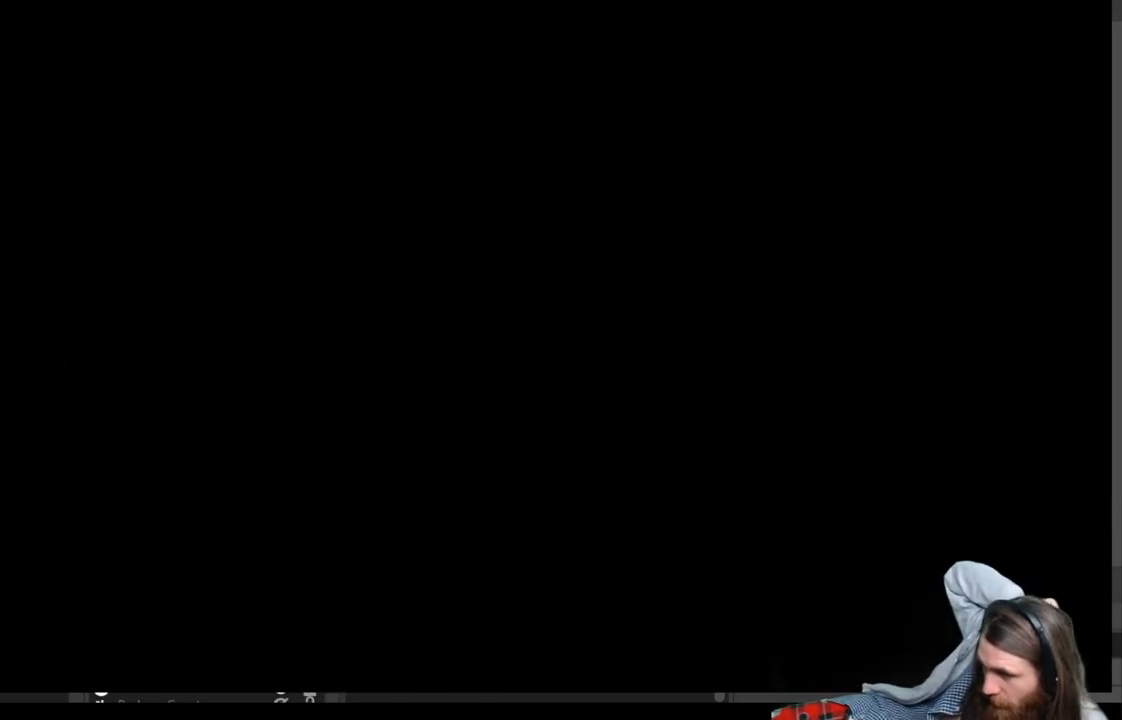
{"buttons": [], "left_stick": "center", "right_stick": "center", "events": []}
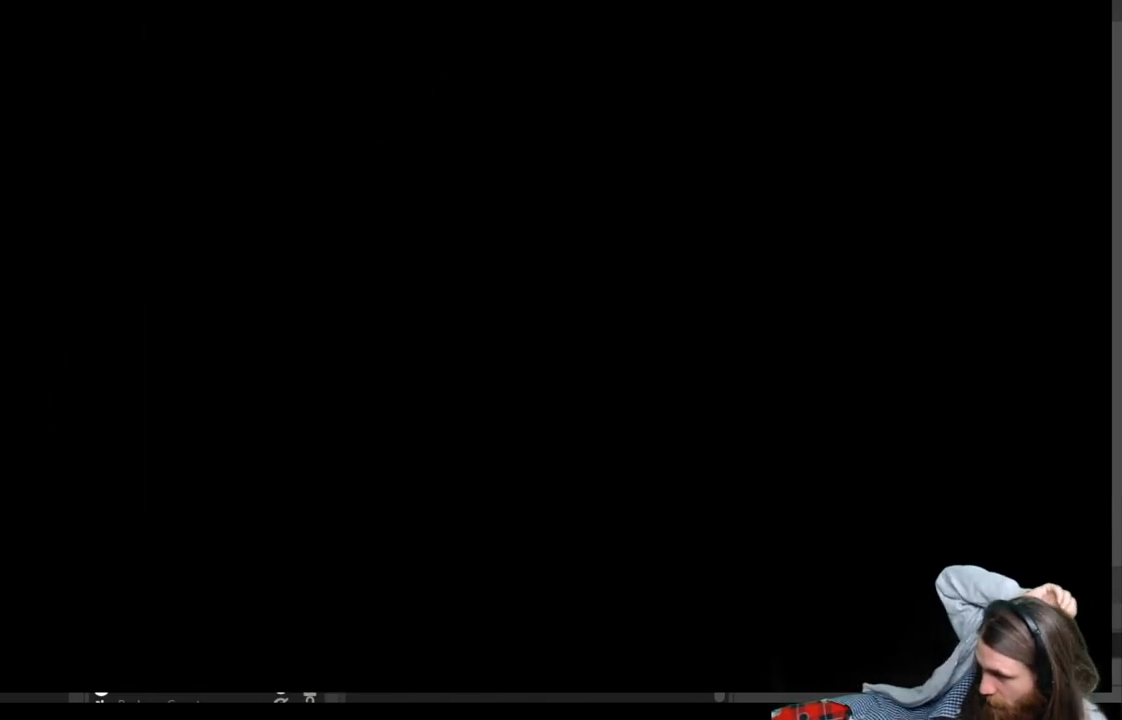
{"buttons": [], "left_stick": "center", "right_stick": "center", "events": []}
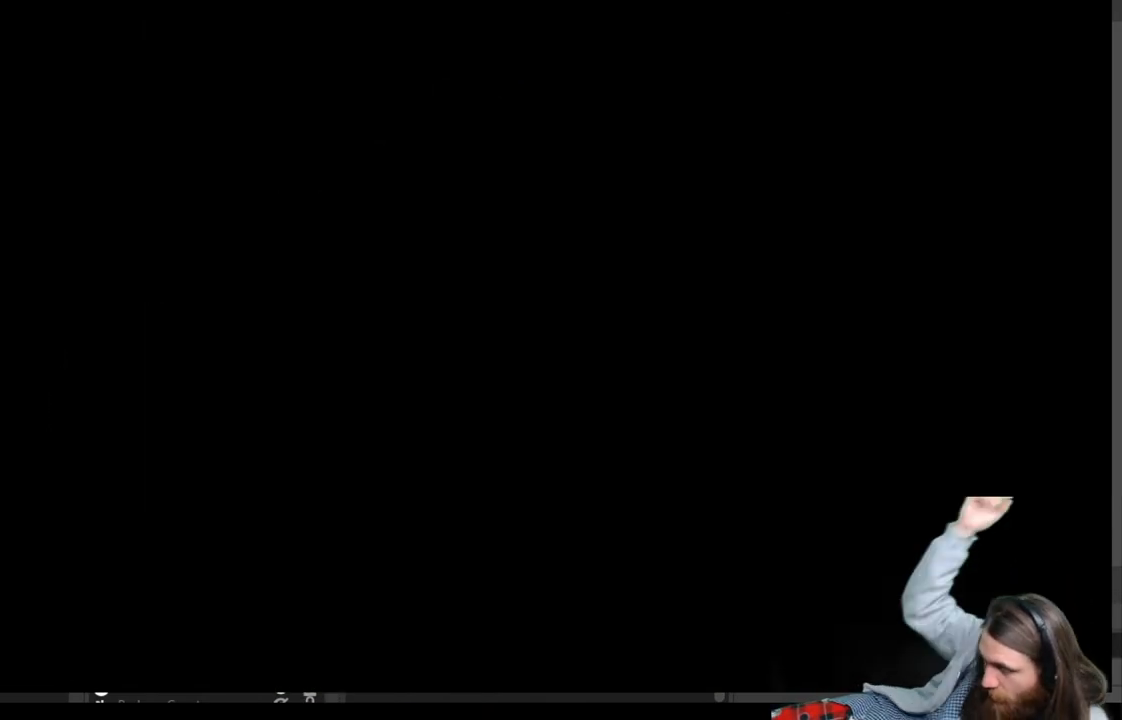
{"buttons": [], "left_stick": "center", "right_stick": "center", "events": []}
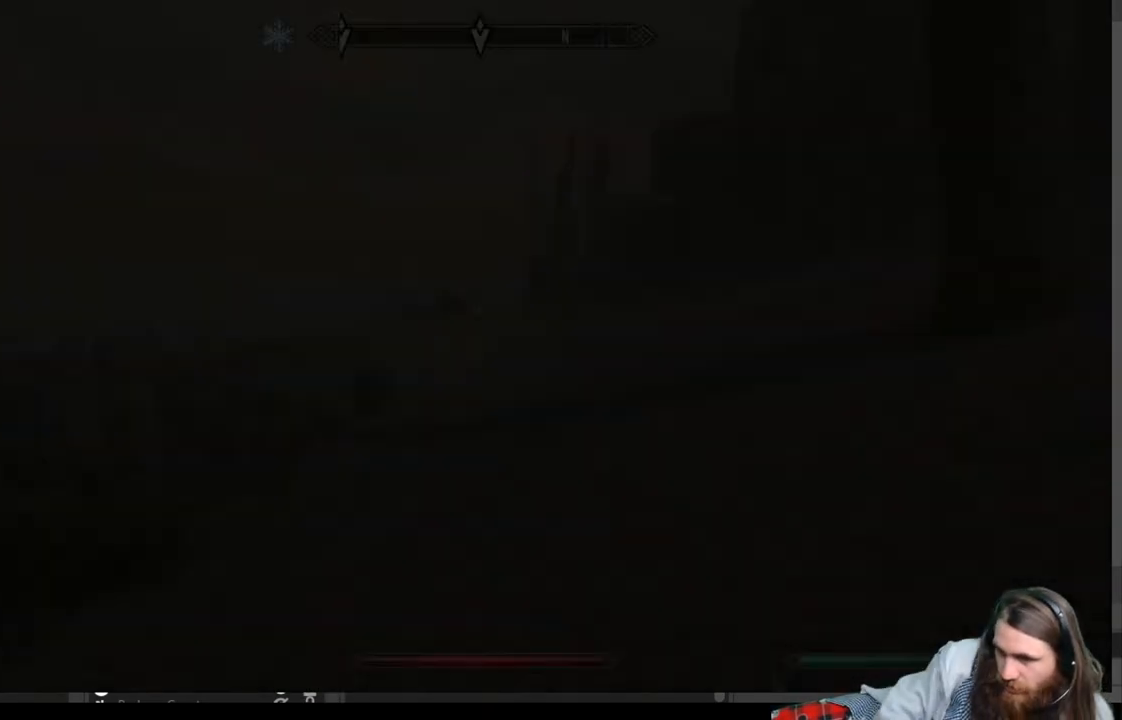
{"buttons": [], "left_stick": "center", "right_stick": "center", "events": []}
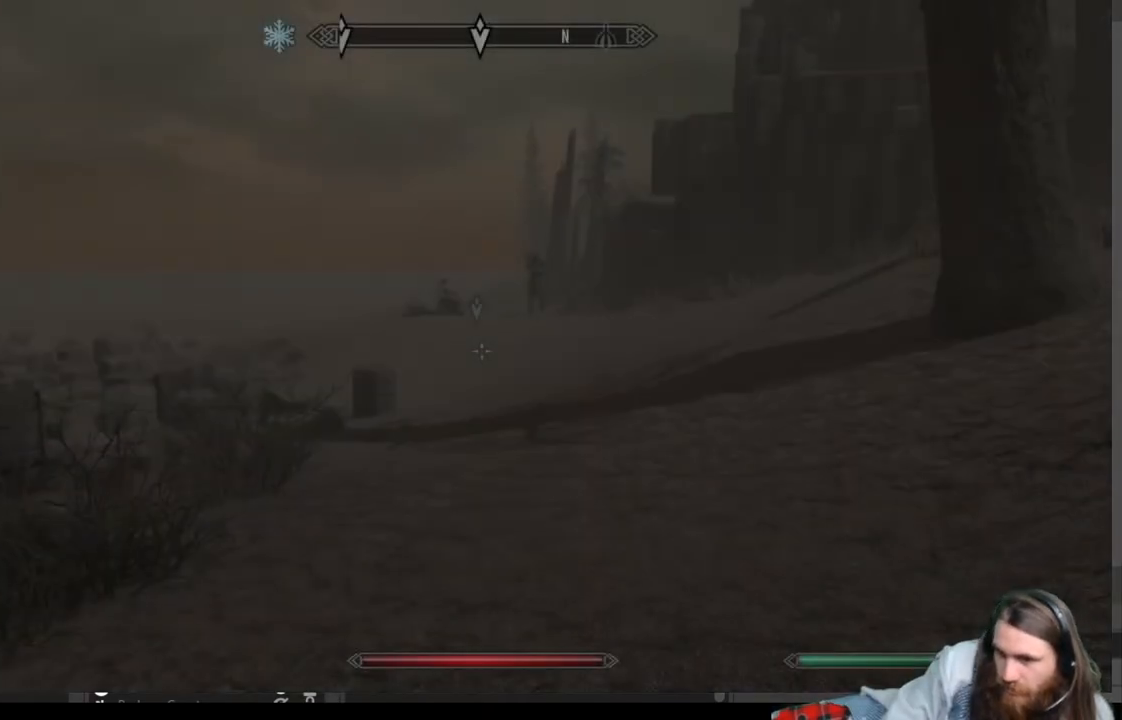
{"buttons": [], "left_stick": "center", "right_stick": "center", "events": []}
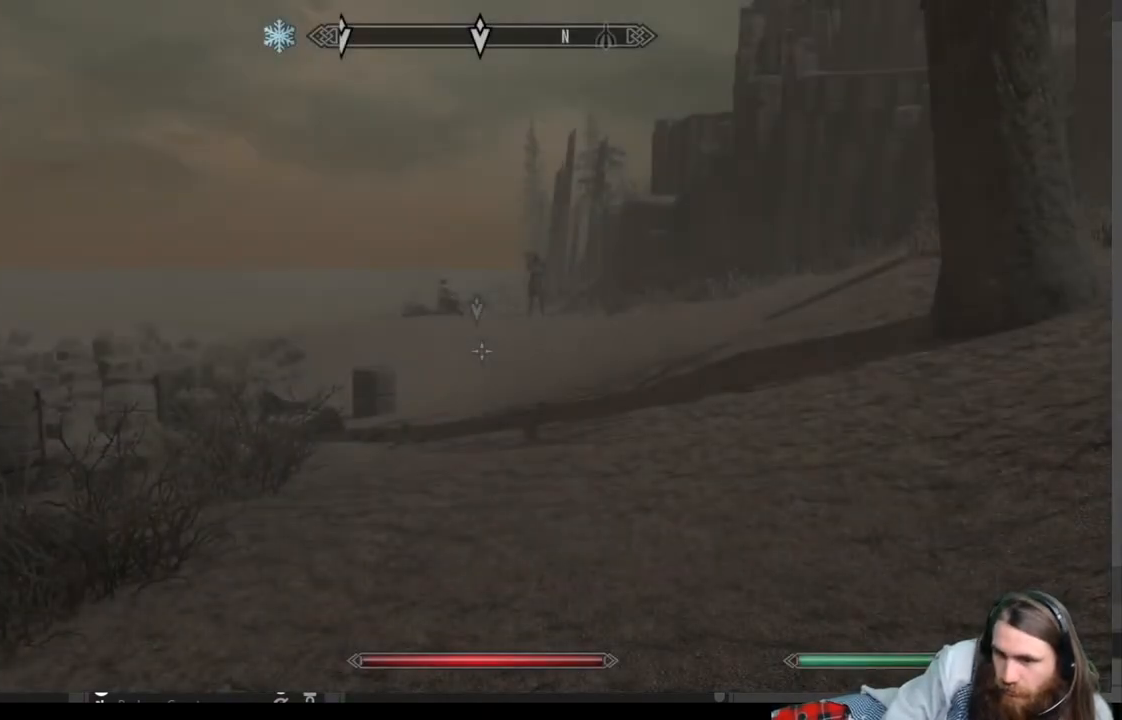
{"buttons": [], "left_stick": "down-left", "right_stick": "left", "events": [[417, "left_stick", "down-left"], [483, "right_stick", "left"]]}
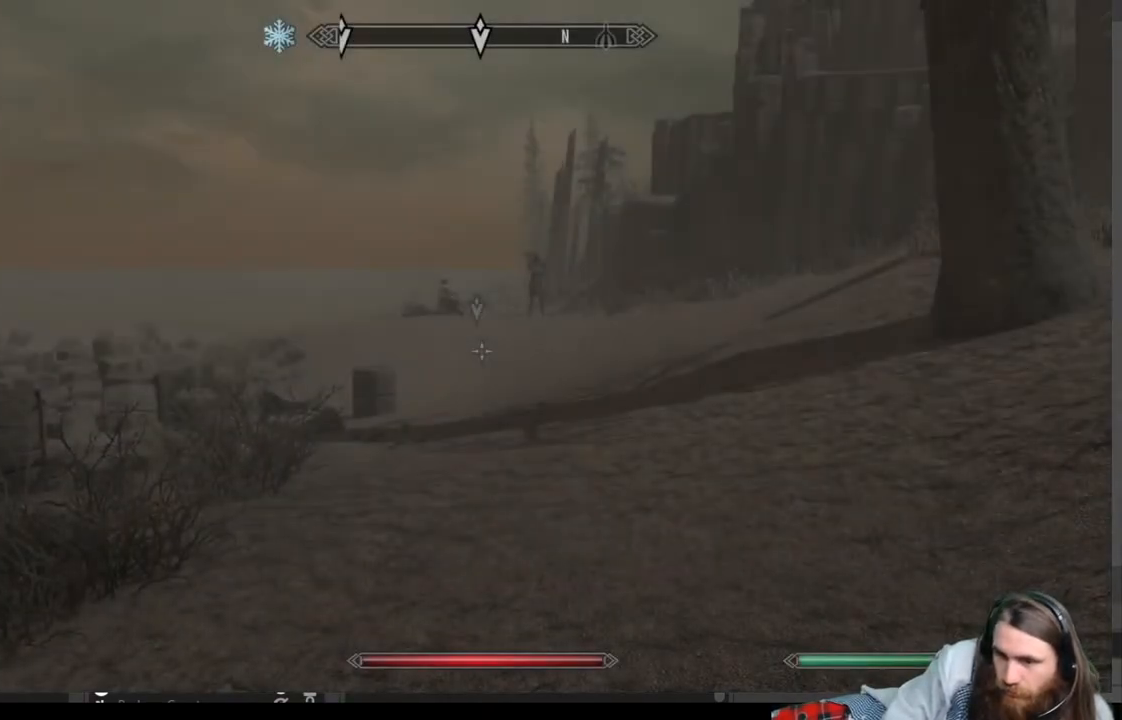
{"buttons": [], "left_stick": "center", "right_stick": "right", "events": [[100, "left_stick", "center"], [167, "right_stick", "center"], [350, "right_stick", "right"]]}
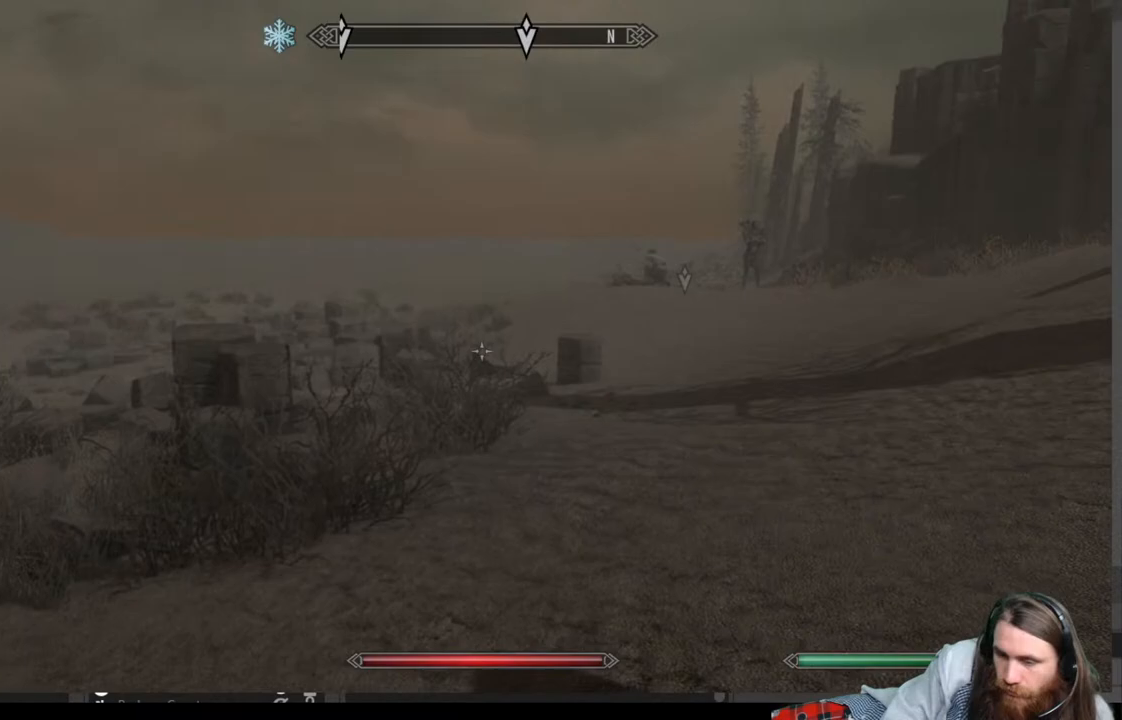
{"buttons": [], "left_stick": "center", "right_stick": "center", "events": [[33, "right_stick", "center"], [350, "right_stick", "up"], [500, "right_stick", "center"]]}
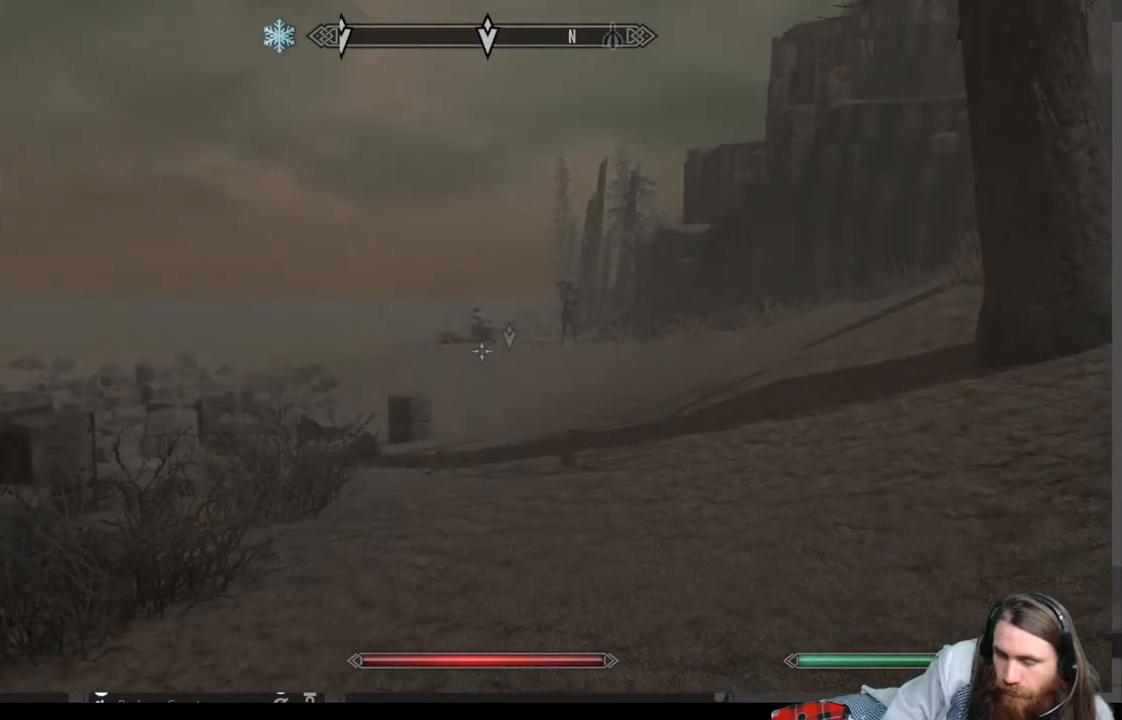
{"buttons": [], "left_stick": "center", "right_stick": "center", "events": [[233, "left_stick", "up"], [267, "right_stick", "right"], [350, "right_stick", "center"], [417, "left_stick", "center"]]}
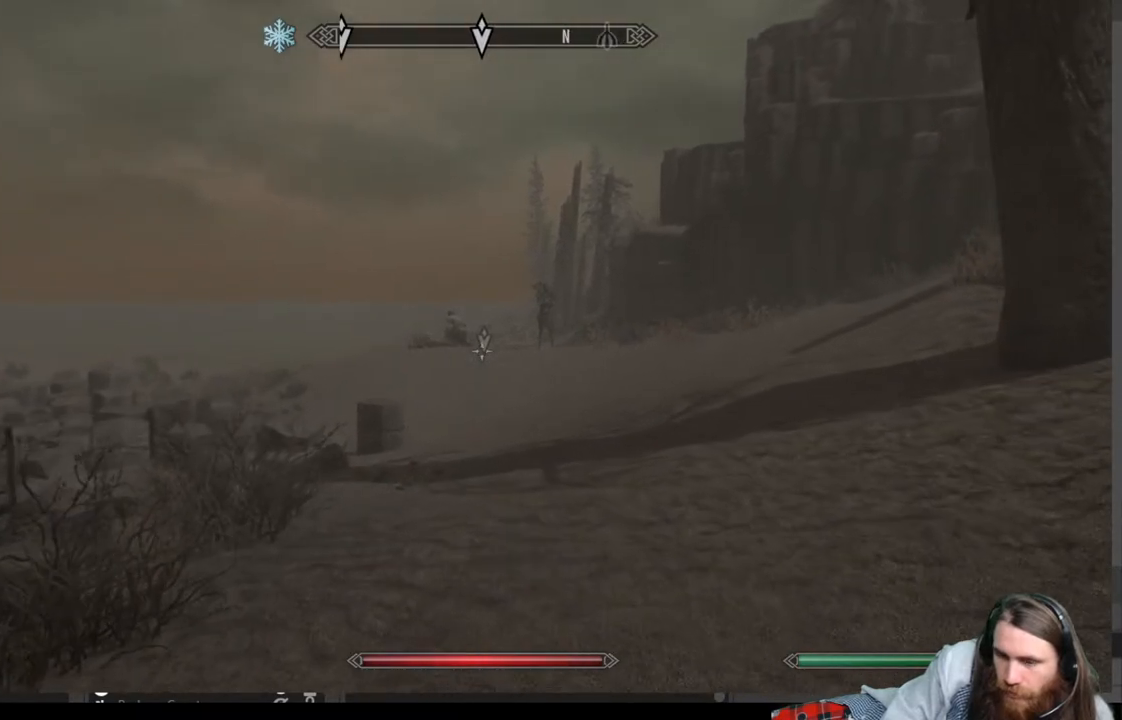
{"buttons": [], "left_stick": "center", "right_stick": "center", "events": []}
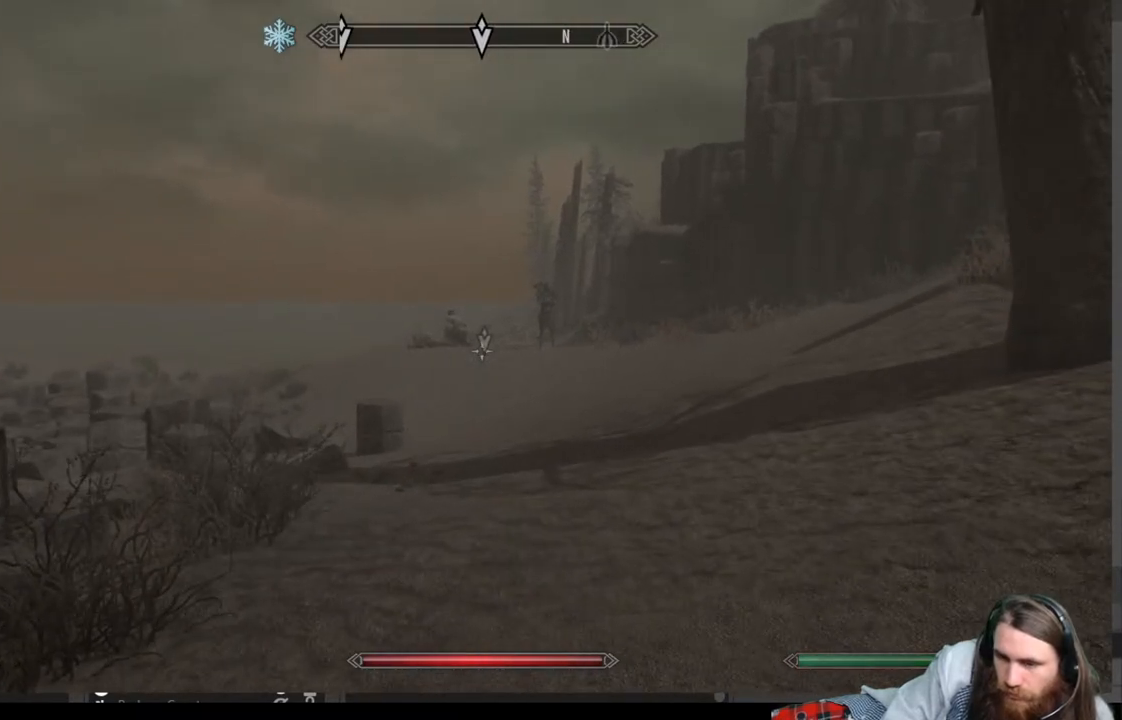
{"buttons": [], "left_stick": "center", "right_stick": "center", "events": [[150, "DPAD_UP", "down"], [283, "DPAD_UP", "up"]]}
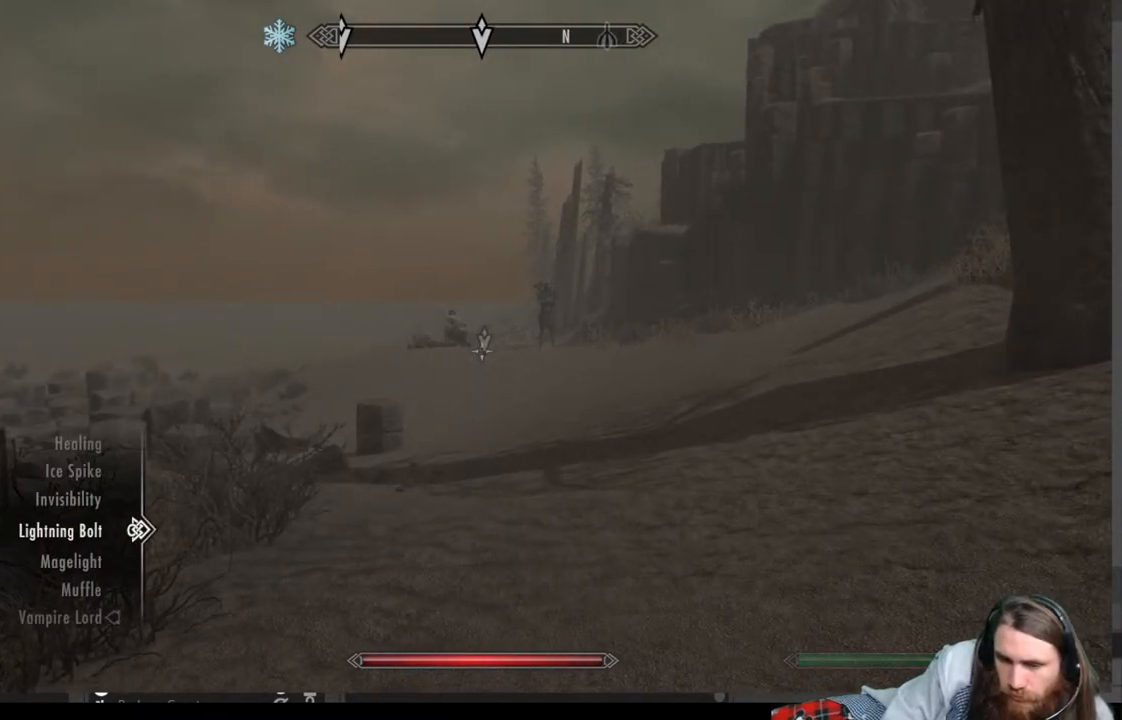
{"buttons": [], "left_stick": "center", "right_stick": "center", "events": []}
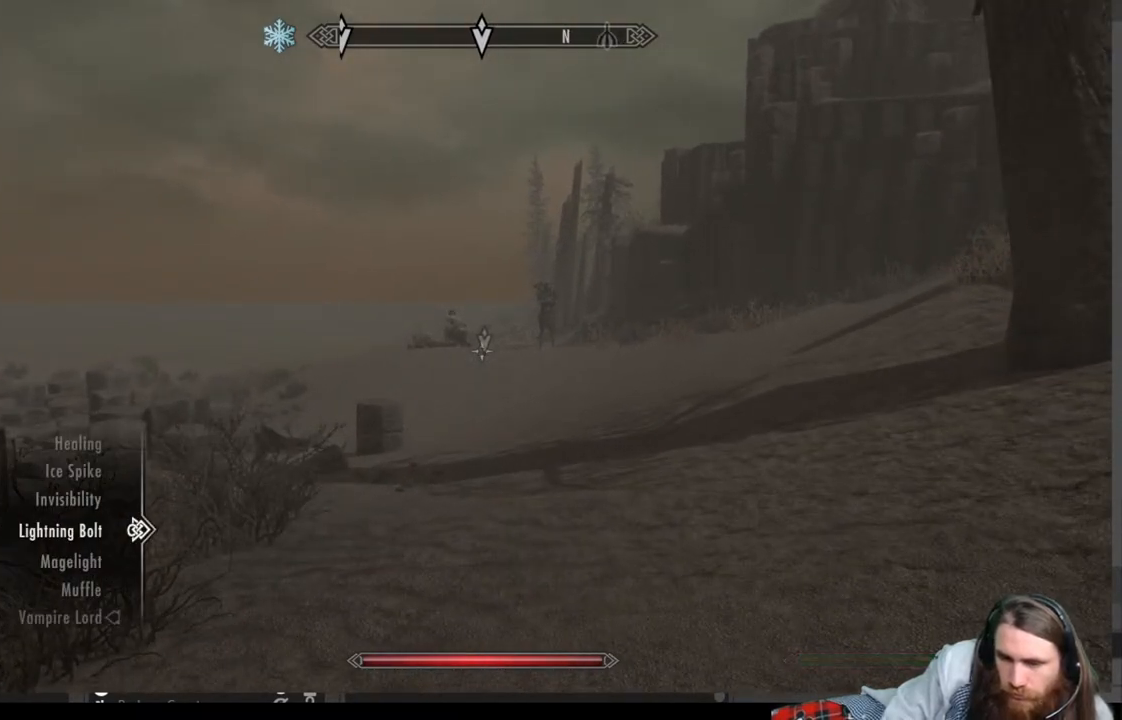
{"buttons": ["DPAD_DOWN"], "left_stick": "center", "right_stick": "center", "events": [[450, "DPAD_DOWN", "down"]]}
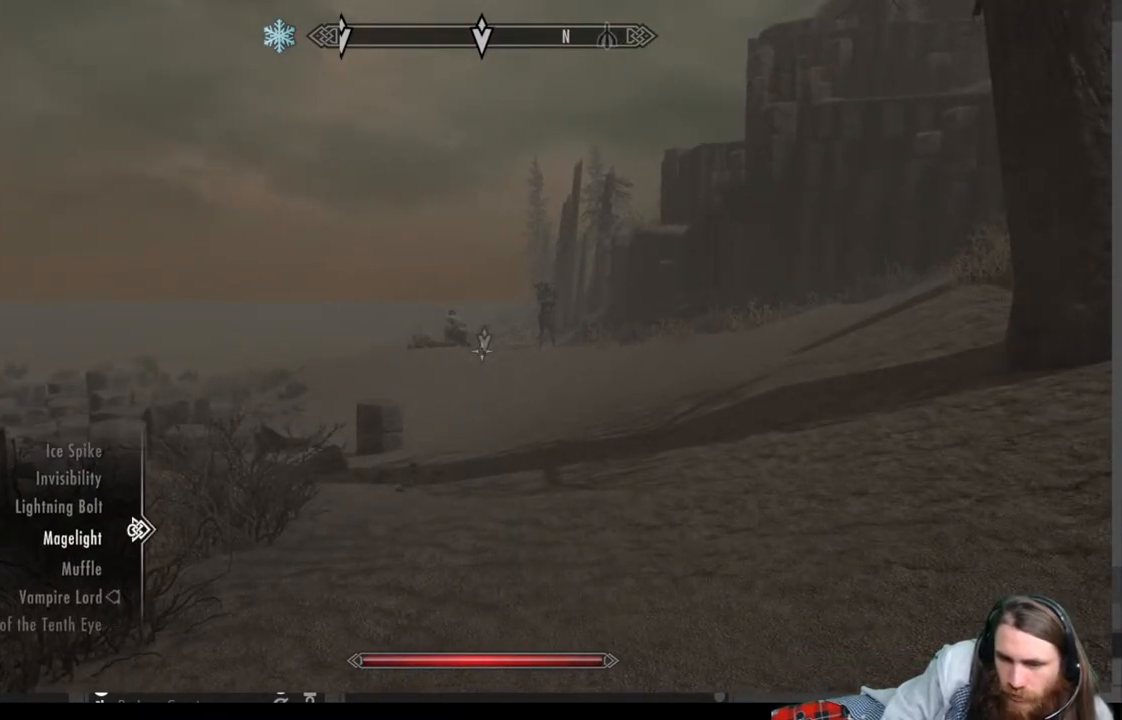
{"buttons": [], "left_stick": "center", "right_stick": "center", "events": [[50, "DPAD_DOWN", "up"], [183, "DPAD_UP", "down"], [250, "DPAD_UP", "up"], [350, "DPAD_UP", "down"], [433, "DPAD_UP", "up"]]}
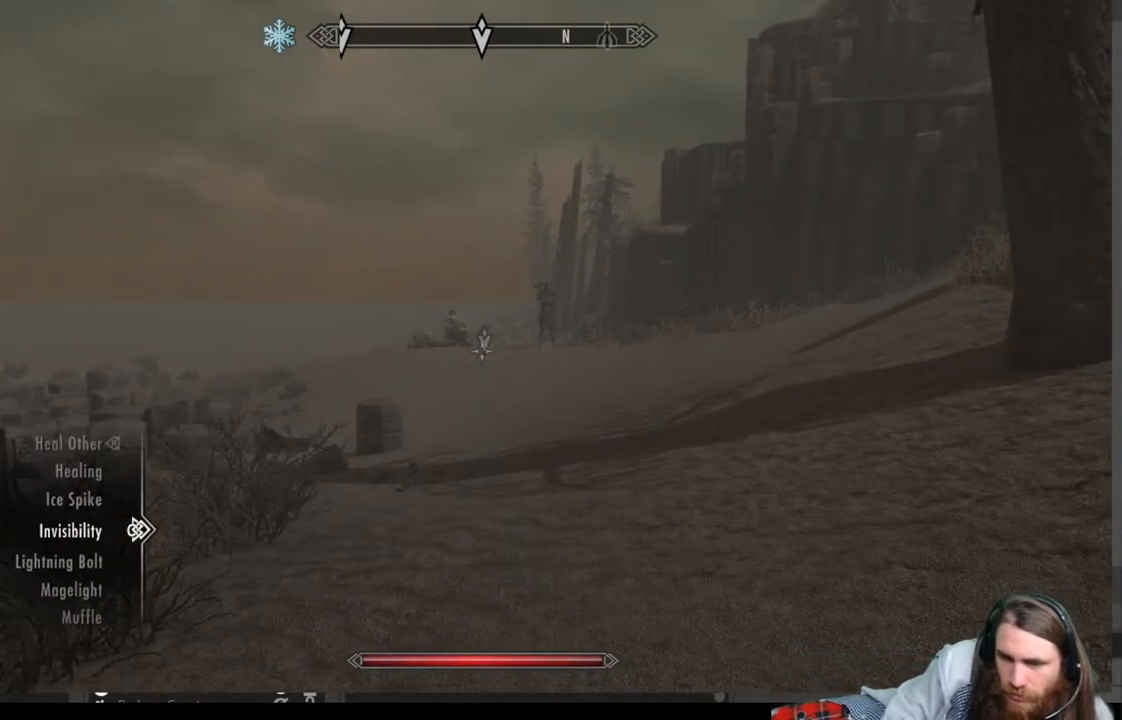
{"buttons": [], "left_stick": "center", "right_stick": "center", "events": [[33, "DPAD_UP", "down"], [133, "DPAD_UP", "up"], [217, "DPAD_UP", "down"], [300, "DPAD_UP", "up"], [400, "DPAD_UP", "down"], [483, "DPAD_UP", "up"]]}
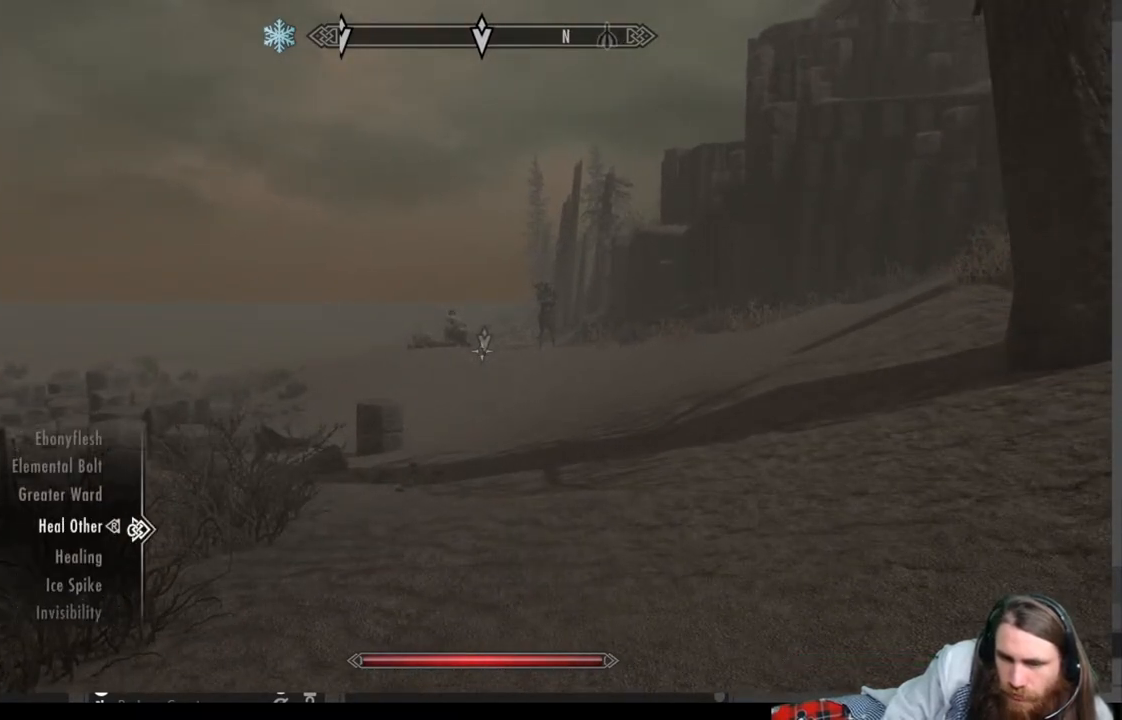
{"buttons": [], "left_stick": "center", "right_stick": "center", "events": [[83, "DPAD_UP", "down"], [167, "DPAD_UP", "up"], [283, "DPAD_UP", "down"], [383, "DPAD_UP", "up"]]}
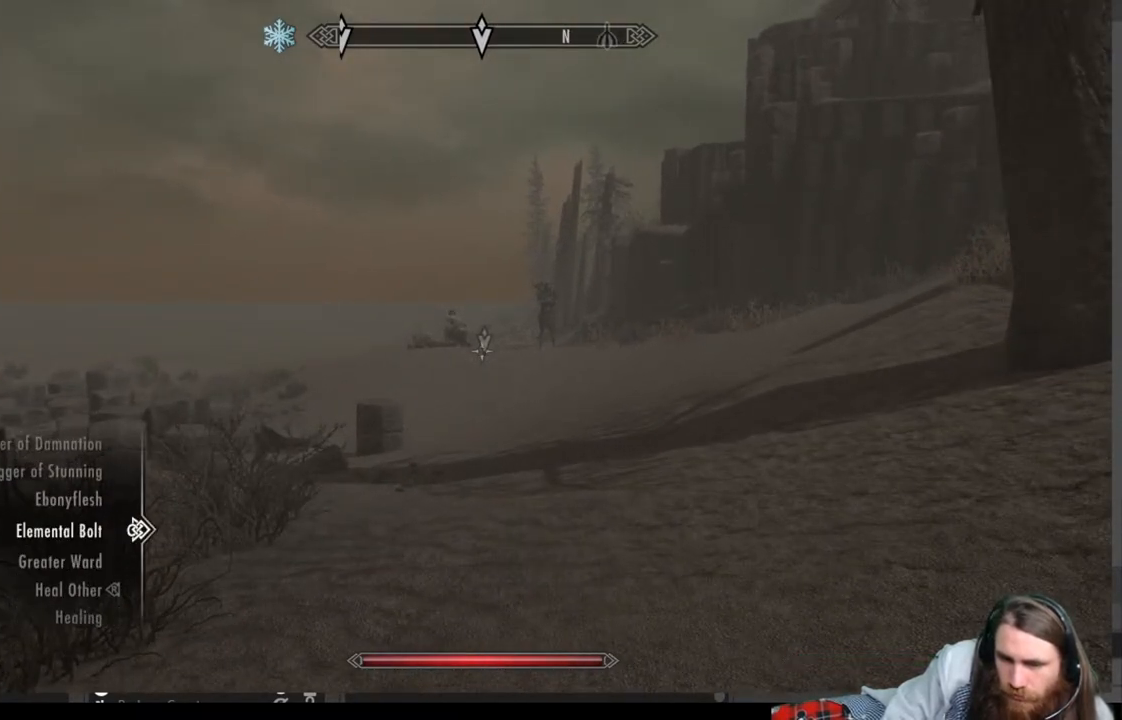
{"buttons": [], "left_stick": "center", "right_stick": "center", "events": [[150, "DPAD_UP", "down"], [250, "DPAD_UP", "up"]]}
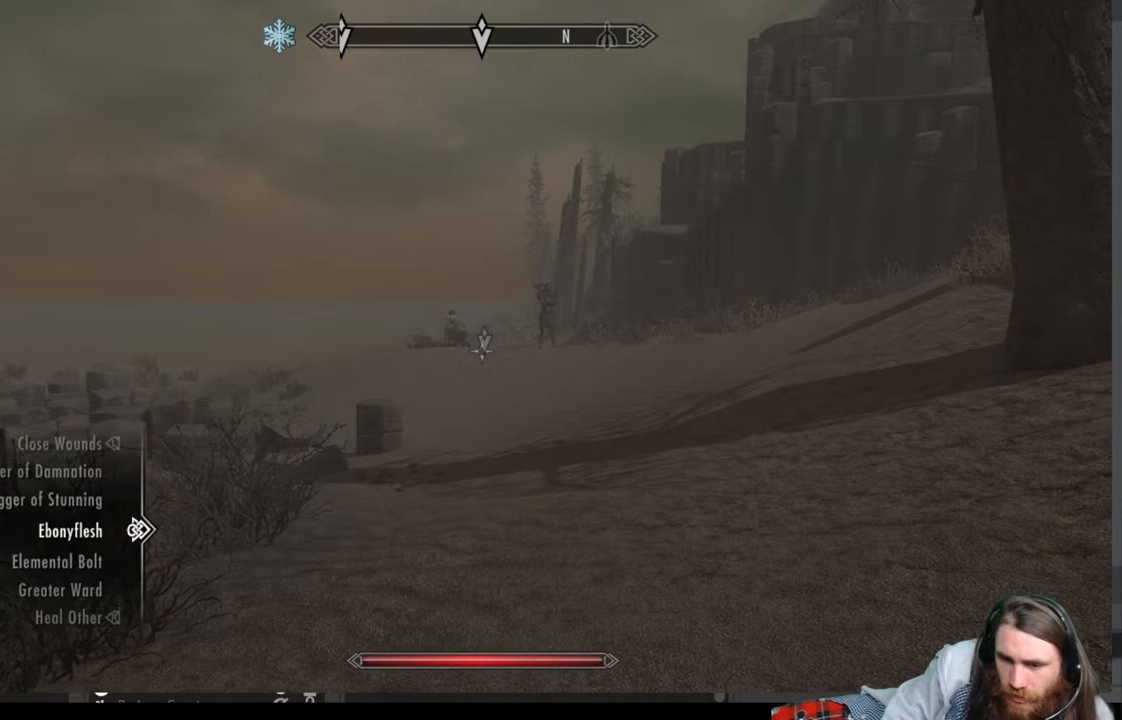
{"buttons": [], "left_stick": "center", "right_stick": "center", "events": [[300, "DPAD_DOWN", "down"], [383, "DPAD_DOWN", "up"]]}
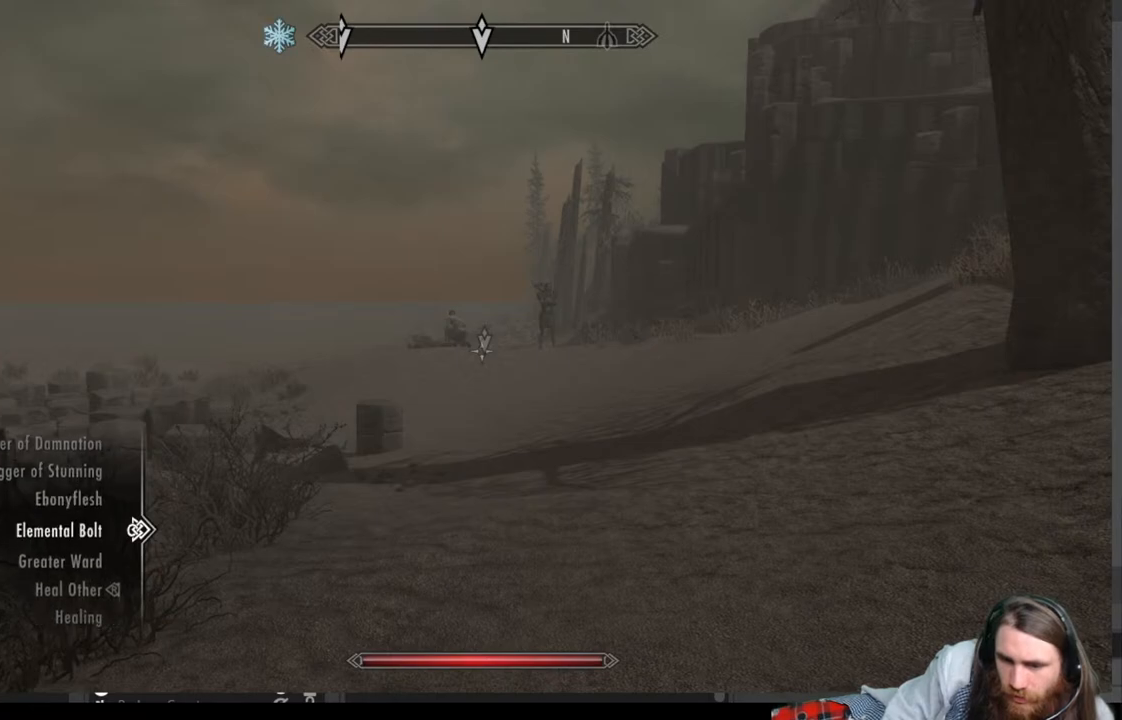
{"buttons": [], "left_stick": "center", "right_stick": "center", "events": []}
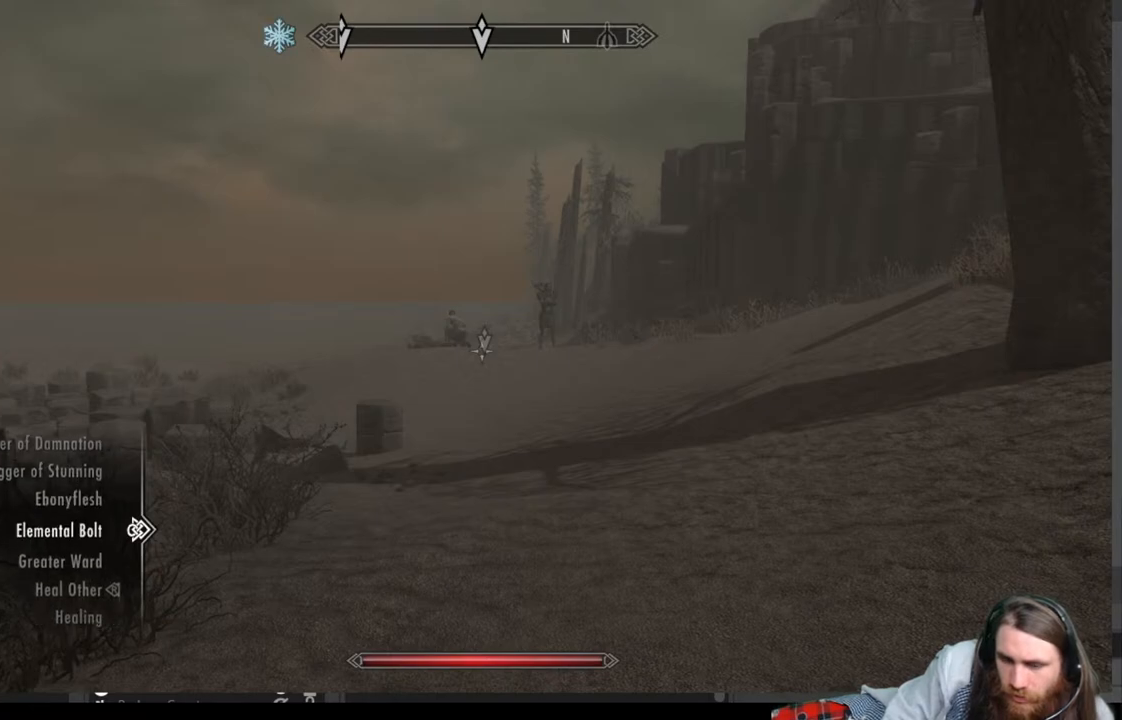
{"buttons": [], "left_stick": "center", "right_stick": "center", "events": []}